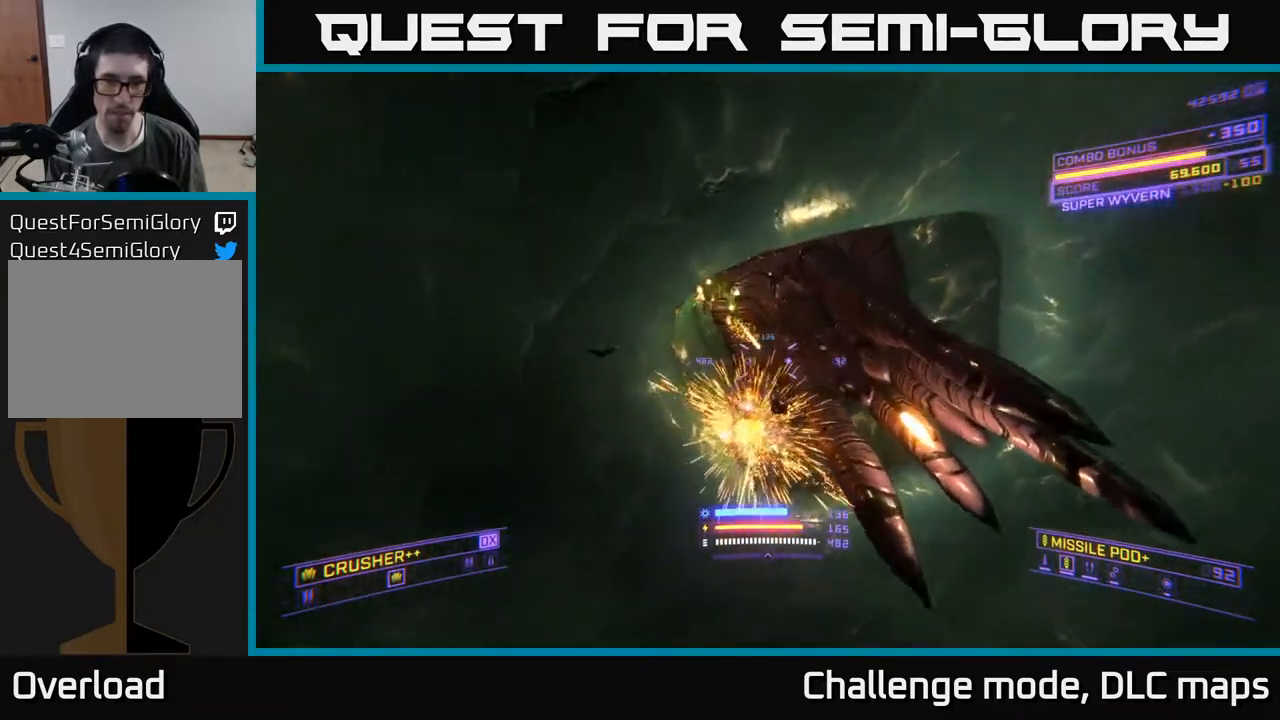
Gameplay with a controller (Xbox layout); each line is a JSON object with the inputs held at the frame after it. "events" lists button and stick changes between this image and that frame as [ms after this image, input, new state], when the widget could be followed in between.
{"buttons": ["X"], "left_stick": "up", "right_stick": "center", "events": [[33, "left_stick", "right"], [50, "R3", "down"], [117, "A", "up"], [150, "left_stick", "up-right"], [183, "R3", "up"], [233, "X", "down"], [267, "right_stick", "center"], [500, "left_stick", "up"]]}
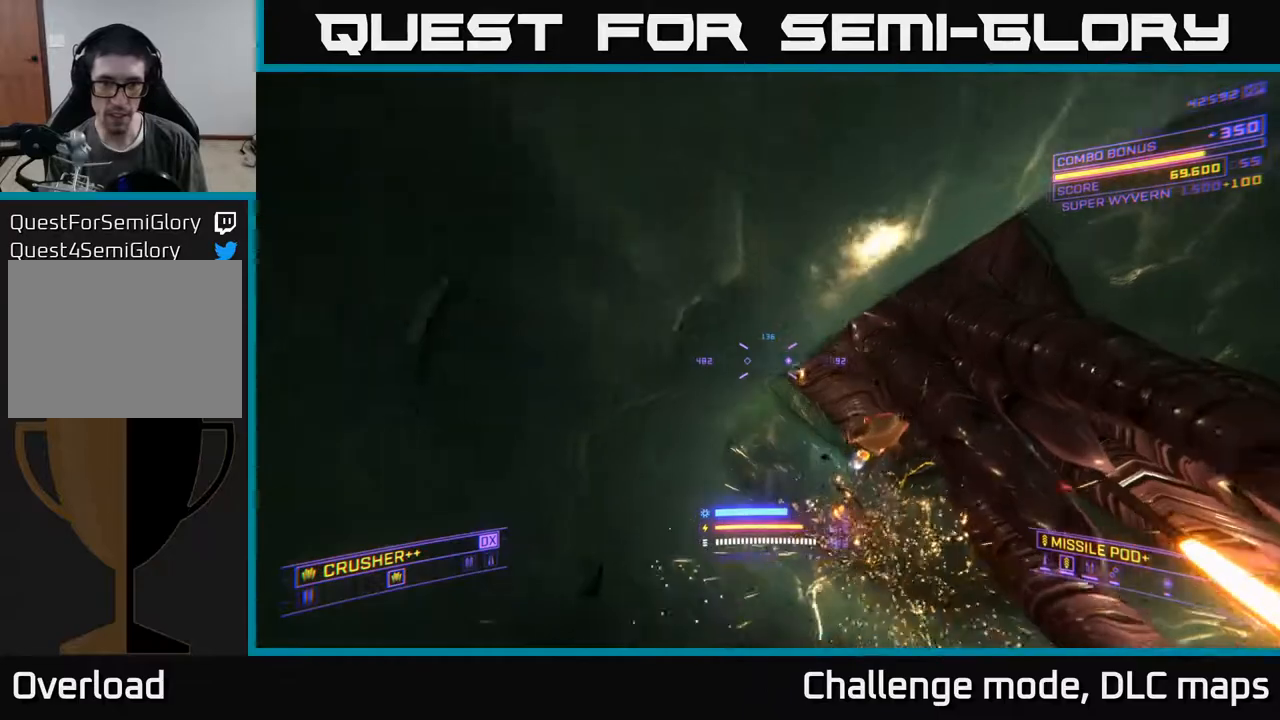
{"buttons": ["X"], "left_stick": "up-right", "right_stick": "right", "events": [[50, "right_stick", "up"], [283, "X", "up"], [283, "right_stick", "left"], [300, "left_stick", "up-right"], [350, "X", "down"], [367, "right_stick", "down-right"], [500, "right_stick", "right"]]}
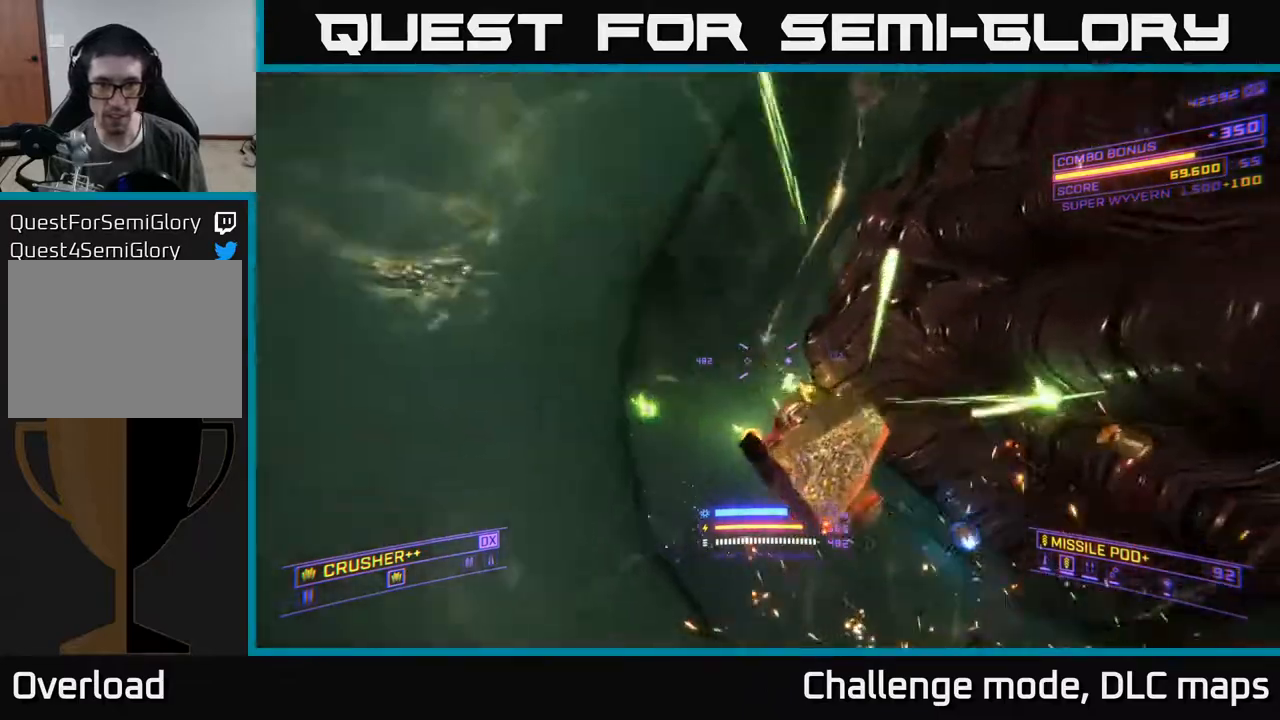
{"buttons": ["A"], "left_stick": "up", "right_stick": "center", "events": [[83, "left_stick", "up-left"], [117, "X", "up"], [150, "R2", "down"], [150, "left_stick", "left"], [233, "R2", "up"], [267, "left_stick", "up-left"], [300, "A", "down"], [300, "right_stick", "down-right"], [467, "left_stick", "up"], [467, "right_stick", "center"]]}
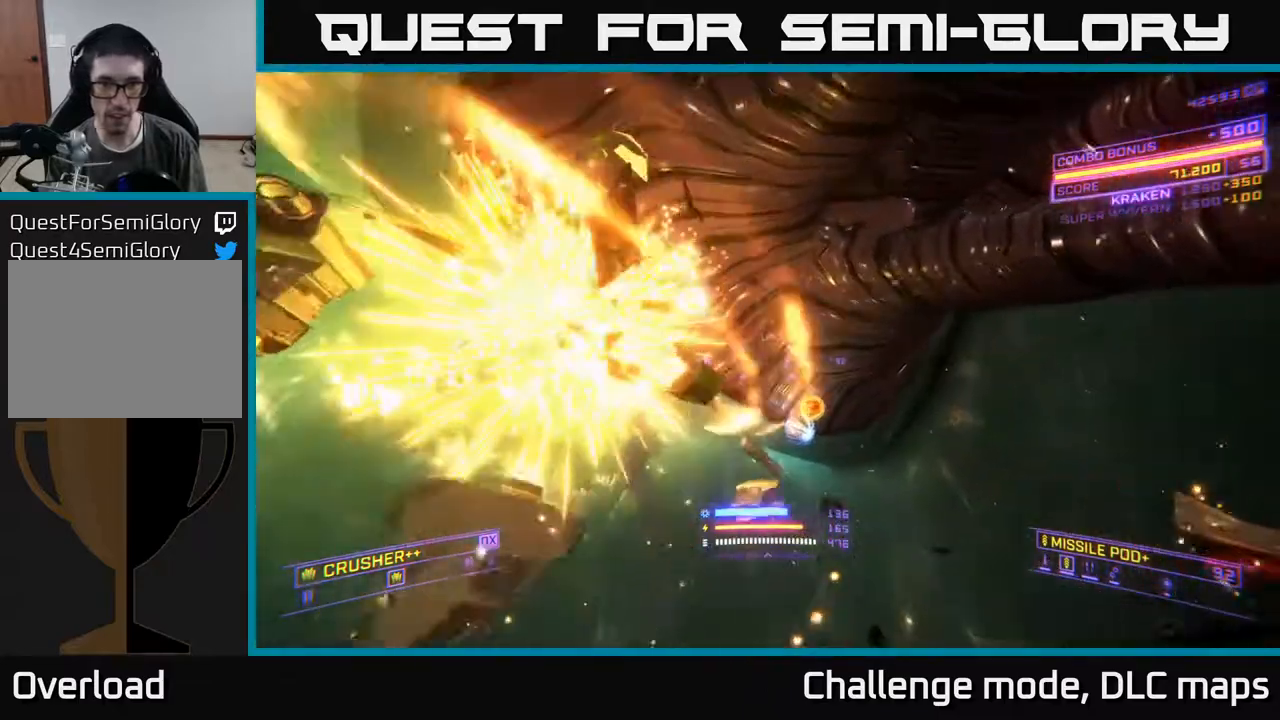
{"buttons": ["X", "L3", "R3"], "left_stick": "up", "right_stick": "right", "events": [[117, "A", "up"], [150, "right_stick", "down"], [200, "right_stick", "down-right"], [217, "L3", "down"], [233, "X", "down"], [250, "R3", "down"], [300, "left_stick", "up-right"], [350, "right_stick", "right"], [500, "left_stick", "up"]]}
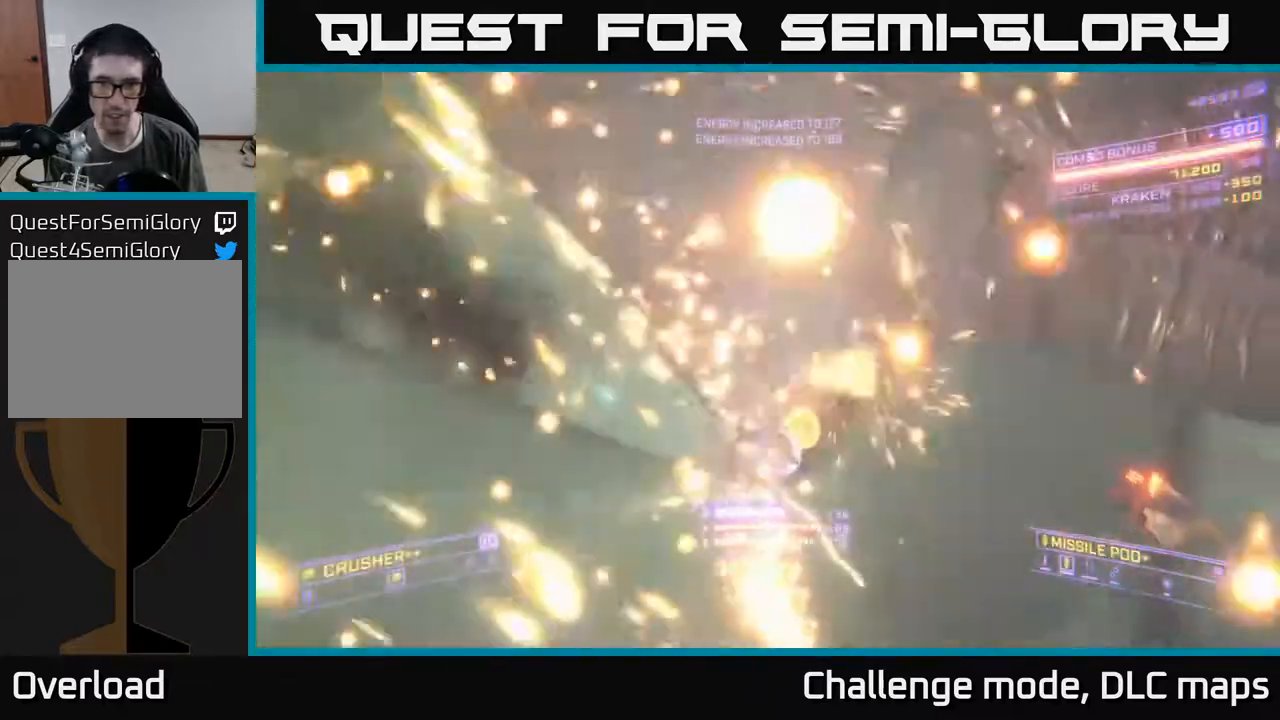
{"buttons": [], "left_stick": "up-left", "right_stick": "down-right", "events": [[17, "R3", "up"], [50, "L3", "up"], [100, "left_stick", "up-left"], [150, "right_stick", "down-right"], [367, "X", "up"]]}
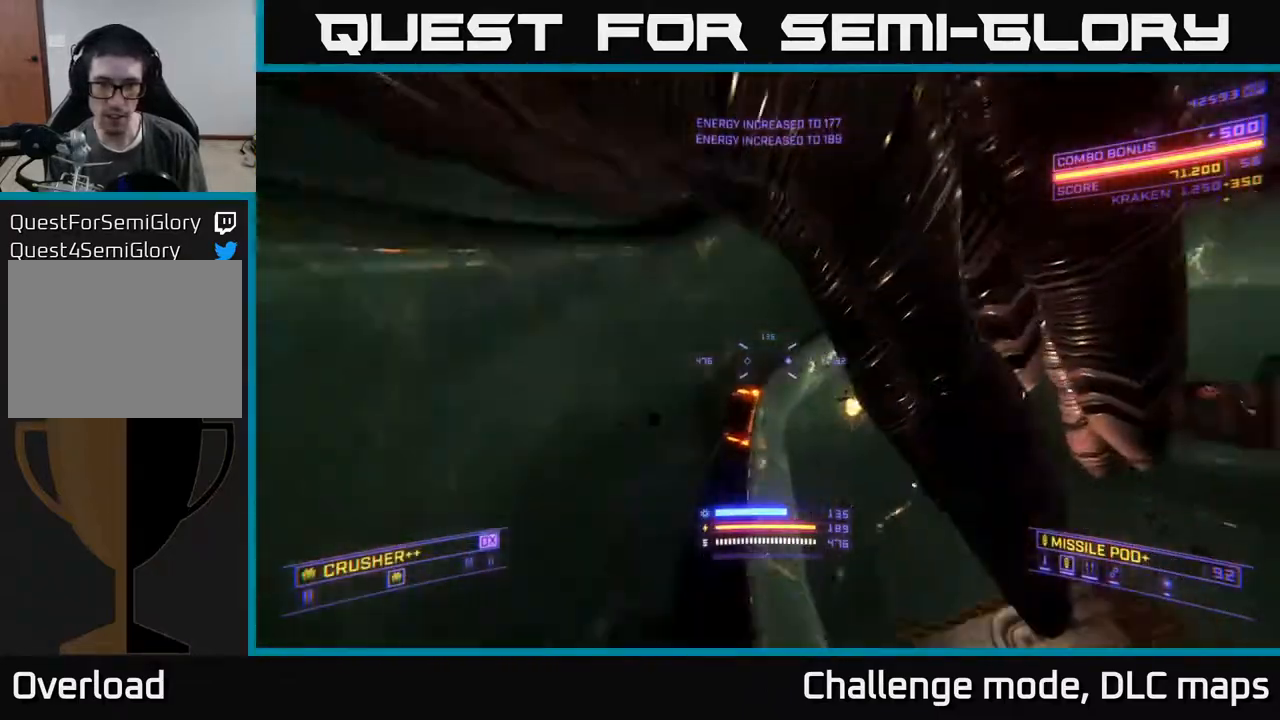
{"buttons": ["R3"], "left_stick": "center", "right_stick": "up-right", "events": [[117, "right_stick", "right"], [250, "A", "down"], [317, "A", "up"], [383, "right_stick", "up-right"], [433, "left_stick", "center"], [483, "R3", "down"]]}
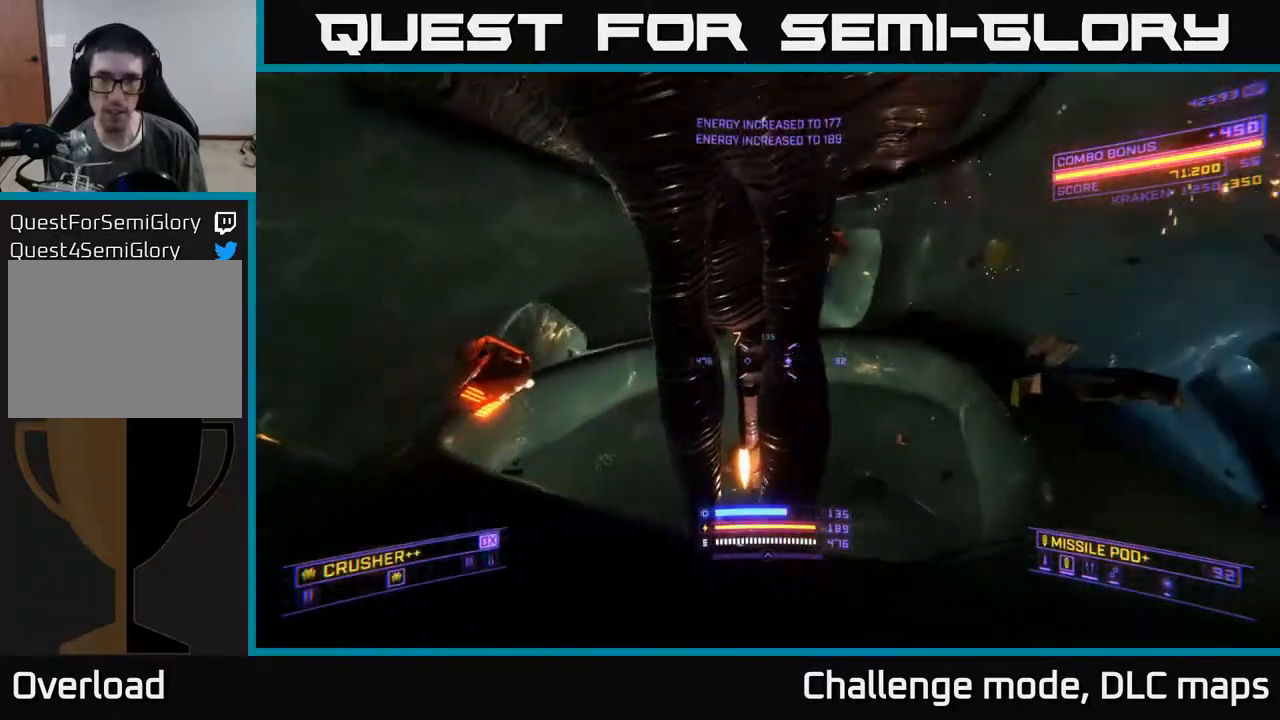
{"buttons": ["A"], "left_stick": "up", "right_stick": "down-left", "events": [[117, "left_stick", "up"], [150, "R3", "up"], [150, "right_stick", "center"], [183, "A", "down"], [400, "right_stick", "down-left"]]}
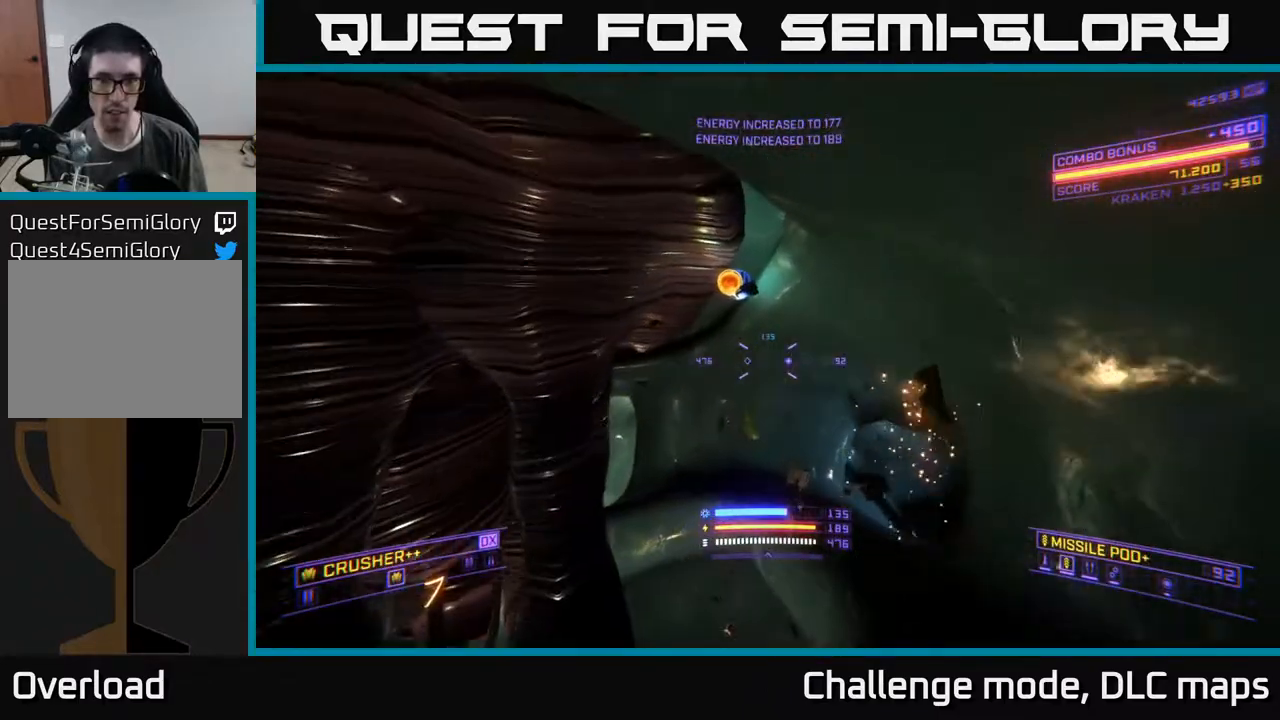
{"buttons": [], "left_stick": "up-right", "right_stick": "down-left", "events": [[50, "left_stick", "up-left"], [67, "right_stick", "center"], [117, "A", "up"], [217, "left_stick", "up"], [217, "right_stick", "down"], [283, "right_stick", "down-left"], [333, "A", "down"], [333, "left_stick", "up-right"], [450, "A", "up"]]}
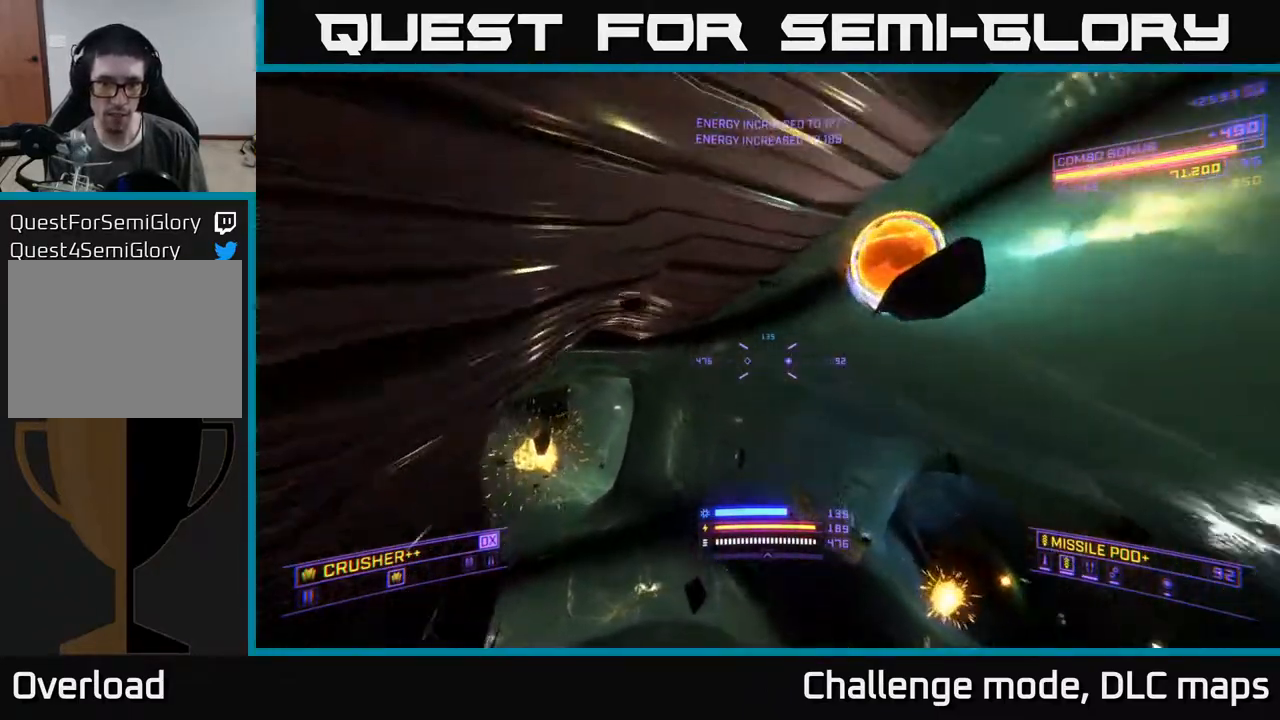
{"buttons": ["X"], "left_stick": "up-left", "right_stick": "center", "events": [[100, "X", "down"], [150, "right_stick", "center"], [200, "left_stick", "up-left"]]}
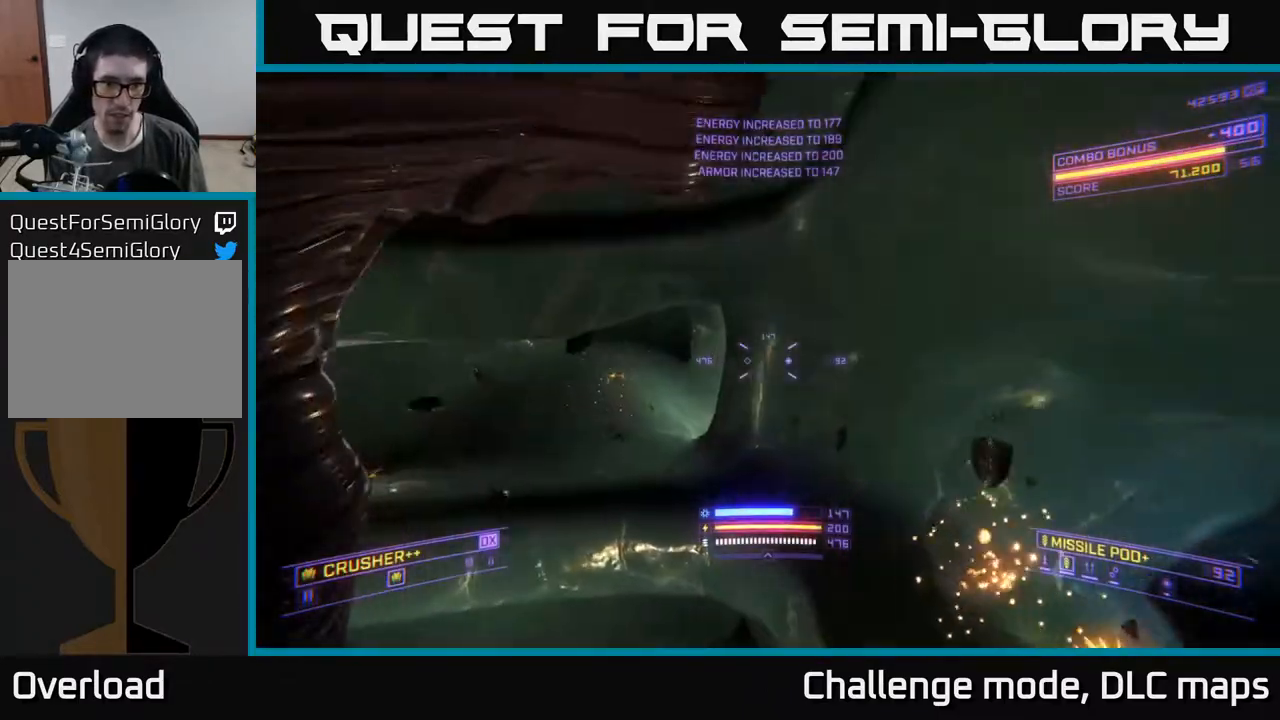
{"buttons": ["A"], "left_stick": "up-left", "right_stick": "right", "events": [[17, "Y", "down"], [67, "Y", "up"], [117, "X", "up"], [250, "left_stick", "left"], [300, "A", "down"], [350, "right_stick", "up-right"], [400, "right_stick", "right"], [500, "left_stick", "up-left"]]}
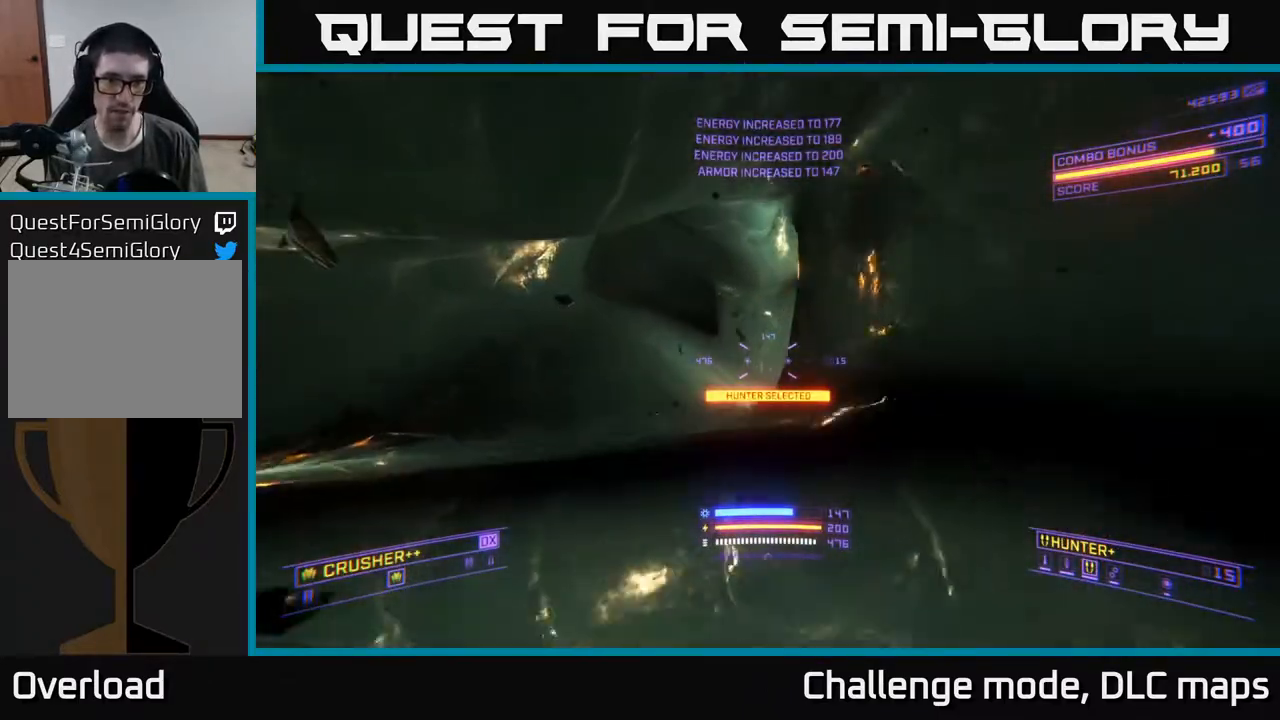
{"buttons": [], "left_stick": "up-left", "right_stick": "right", "events": [[183, "left_stick", "up"], [467, "A", "up"], [467, "left_stick", "up-left"]]}
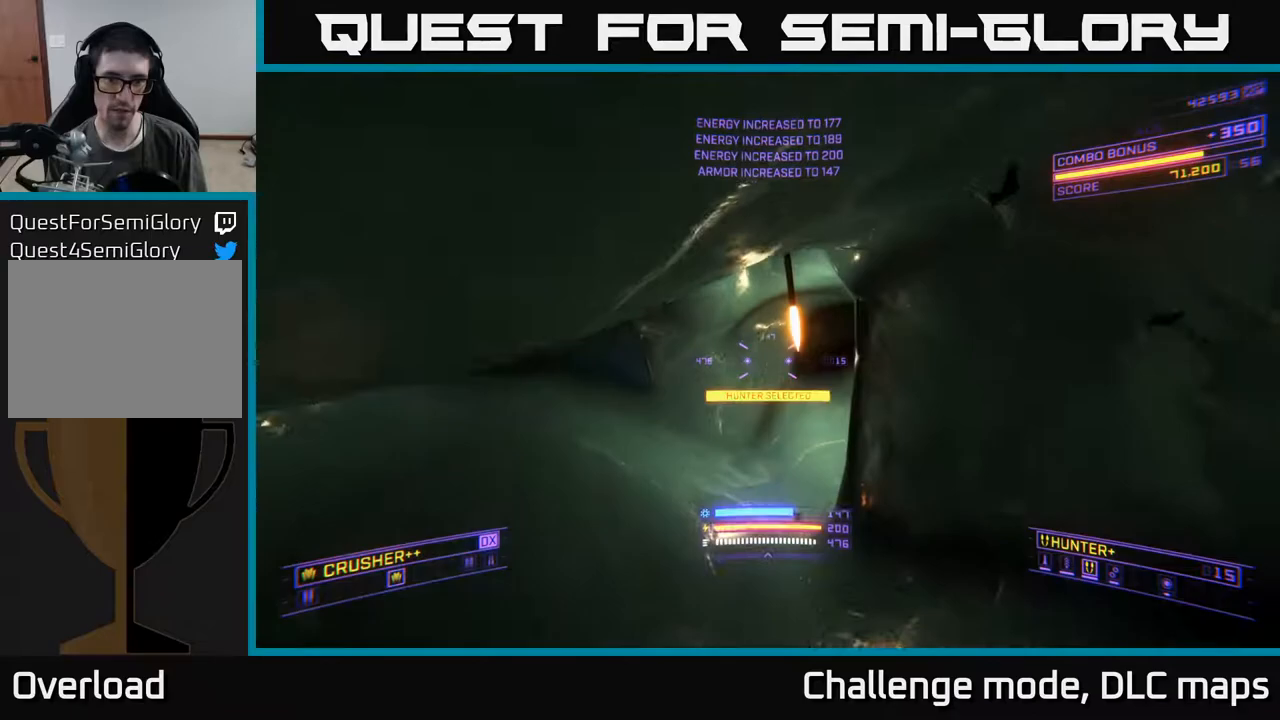
{"buttons": [], "left_stick": "up-left", "right_stick": "center", "events": [[33, "B", "down"], [33, "right_stick", "down-right"], [83, "X", "down"], [100, "B", "up"], [133, "left_stick", "up"], [183, "right_stick", "right"], [317, "right_stick", "up"], [367, "left_stick", "up-left"], [483, "right_stick", "center"], [500, "X", "up"]]}
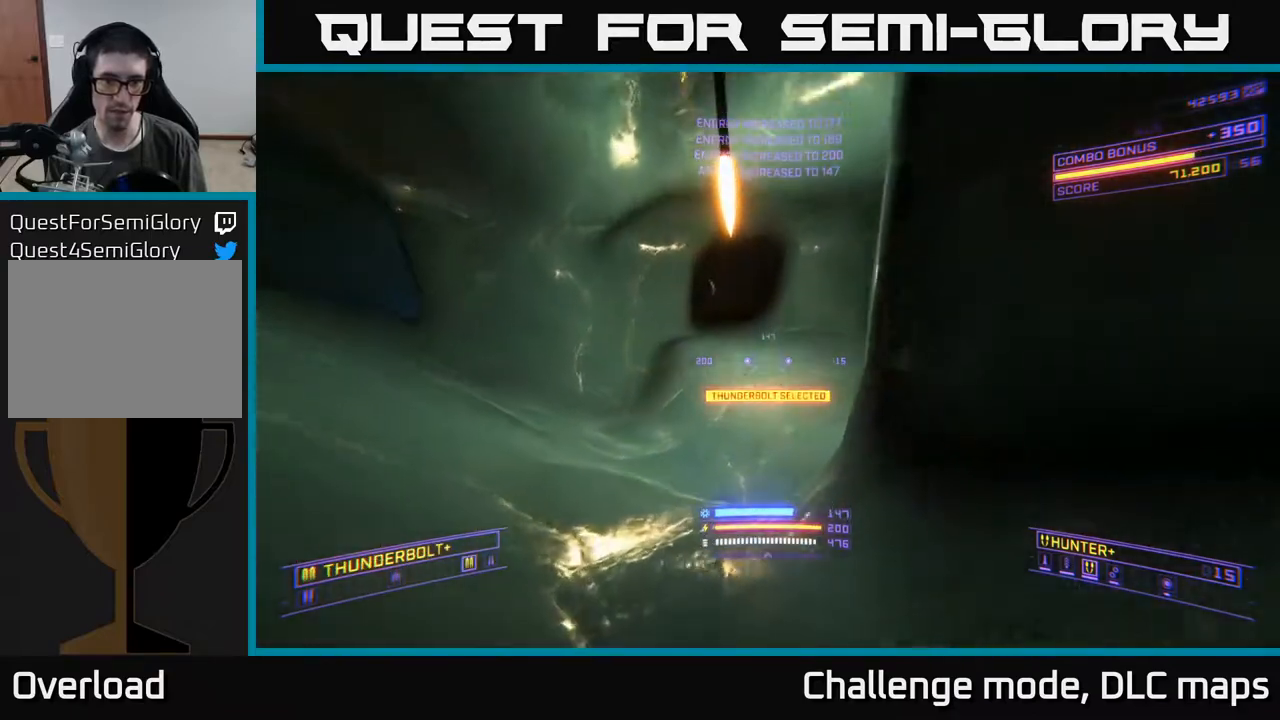
{"buttons": [], "left_stick": "up-right", "right_stick": "center", "events": [[100, "left_stick", "up"], [150, "right_stick", "up"], [200, "A", "down"], [233, "left_stick", "up-right"], [317, "right_stick", "left"], [467, "A", "up"], [500, "right_stick", "center"]]}
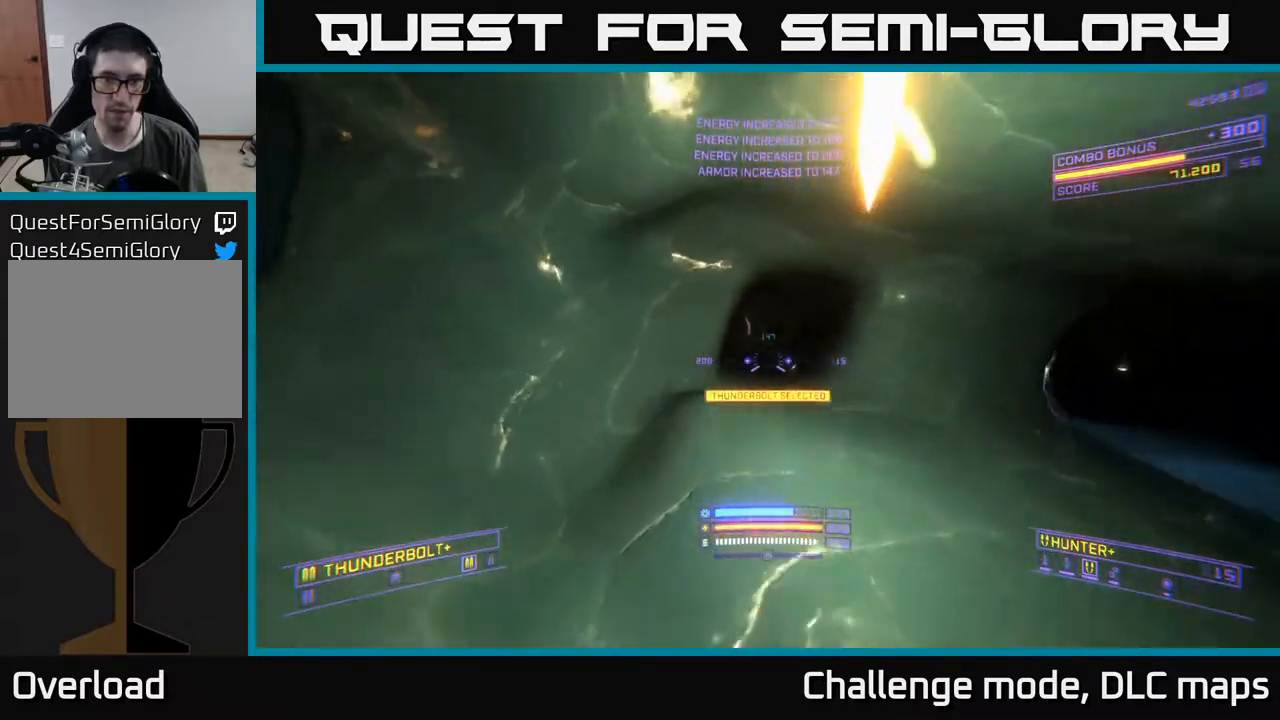
{"buttons": [], "left_stick": "left", "right_stick": "left", "events": [[67, "right_stick", "down-left"], [117, "X", "down"], [150, "right_stick", "left"], [217, "left_stick", "up-left"], [267, "X", "up"], [317, "left_stick", "down-left"], [500, "left_stick", "left"]]}
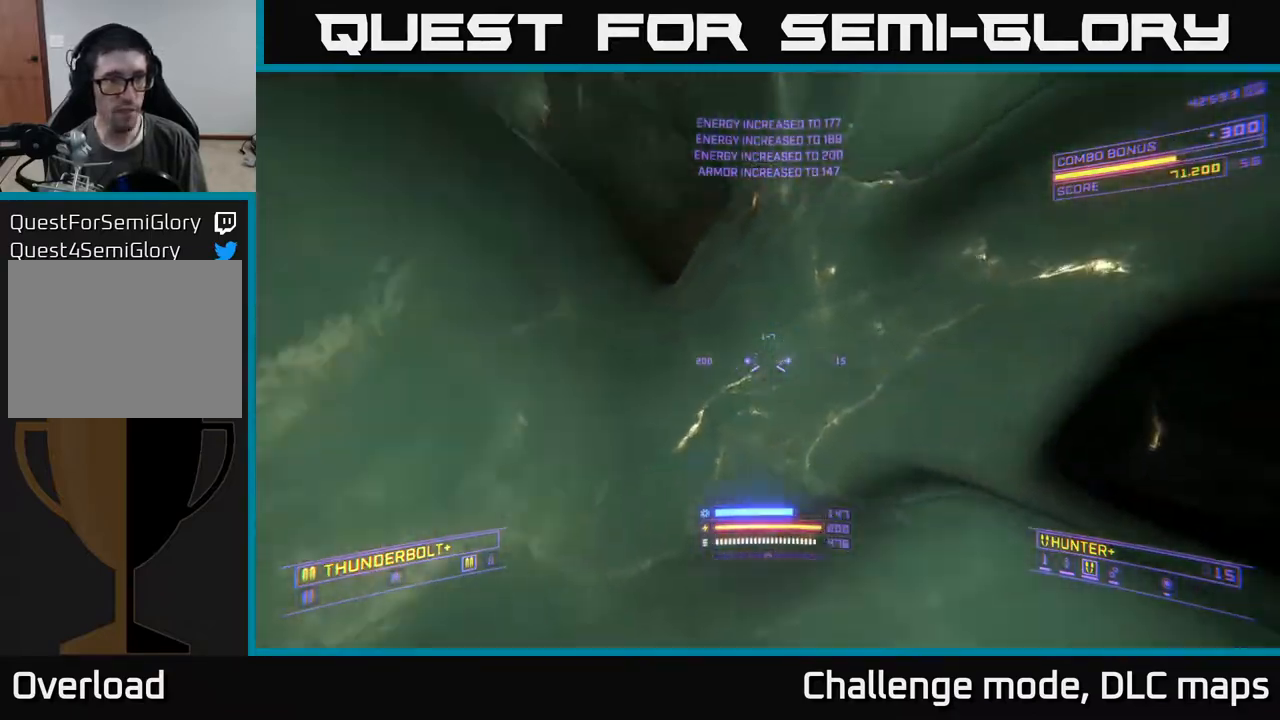
{"buttons": ["A", "R2"], "left_stick": "left", "right_stick": "center", "events": [[100, "A", "down"], [117, "right_stick", "center"], [183, "R2", "down"], [200, "left_stick", "up-left"], [317, "right_stick", "right"], [367, "left_stick", "left"], [467, "right_stick", "center"]]}
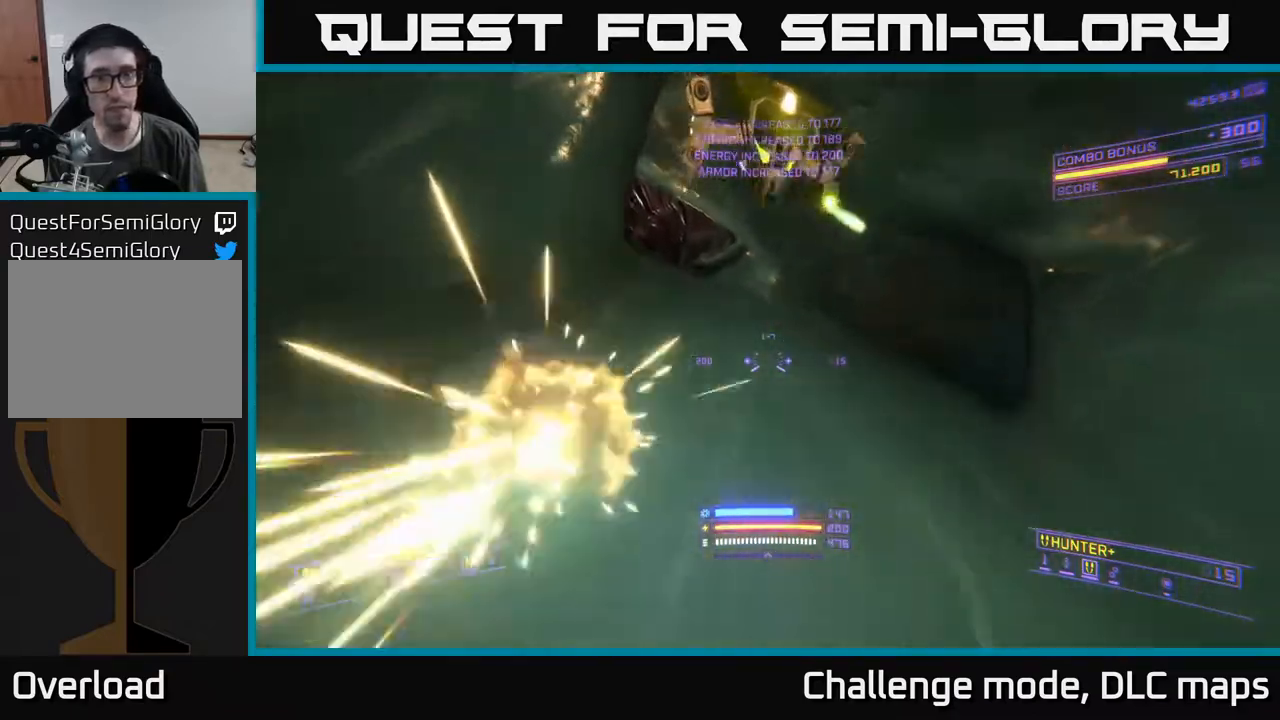
{"buttons": [], "left_stick": "down-left", "right_stick": "down", "events": [[17, "left_stick", "center"], [100, "left_stick", "down"], [117, "right_stick", "right"], [333, "left_stick", "down-left"], [400, "R2", "up"], [433, "A", "up"], [433, "right_stick", "down"]]}
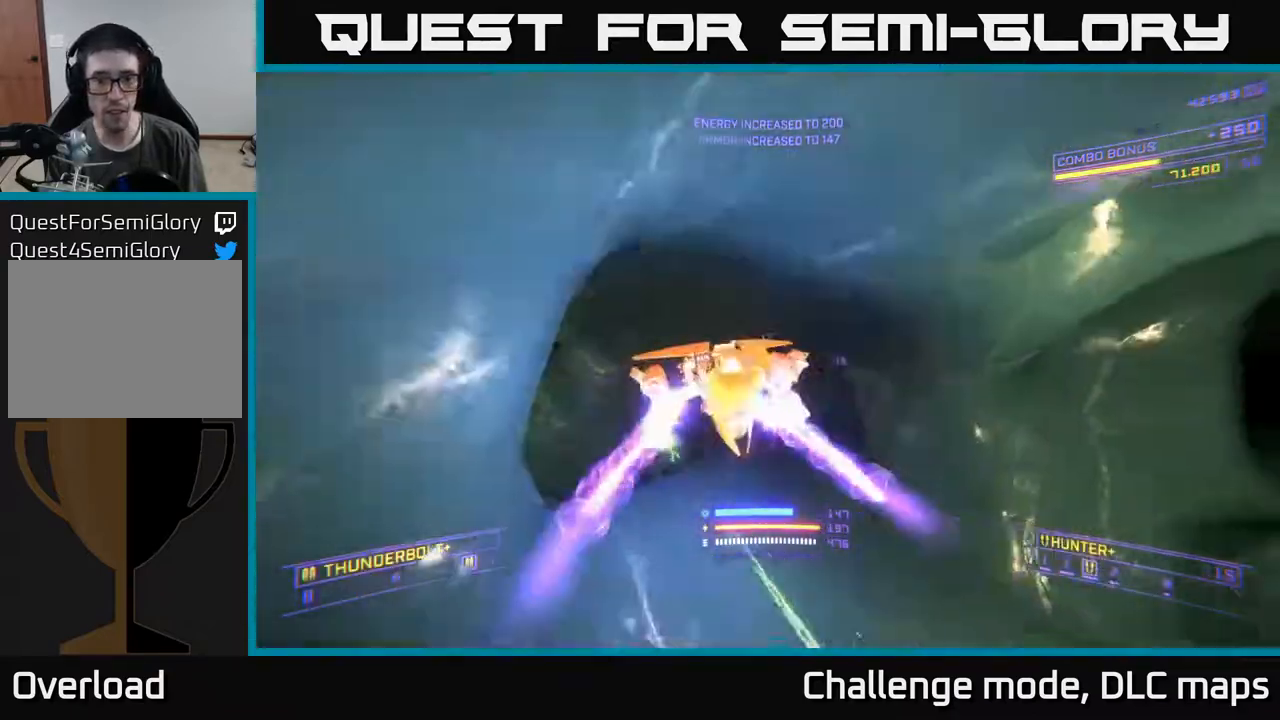
{"buttons": ["R2"], "left_stick": "up", "right_stick": "up", "events": [[17, "X", "down"], [33, "left_stick", "down"], [67, "right_stick", "left"], [133, "right_stick", "center"], [150, "left_stick", "center"], [200, "left_stick", "up"], [233, "R2", "down"], [283, "right_stick", "up"], [417, "X", "up"]]}
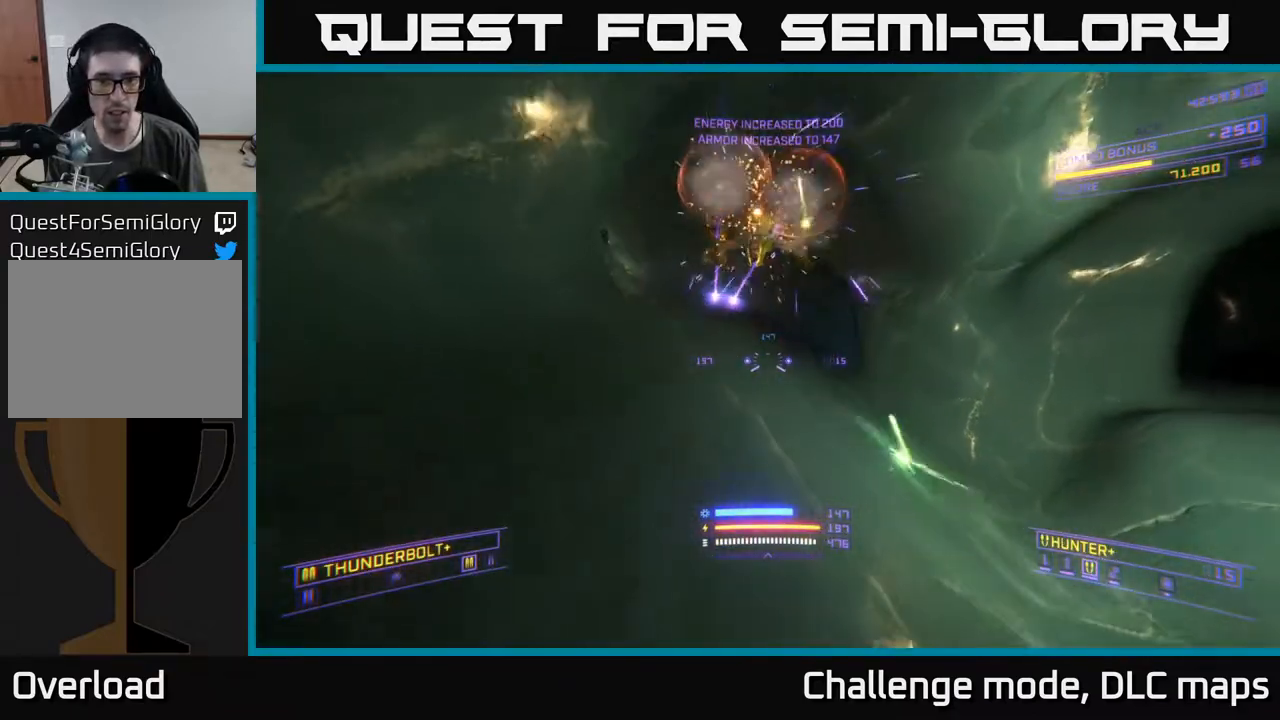
{"buttons": ["A", "R2"], "left_stick": "right", "right_stick": "up", "events": [[33, "A", "down"], [83, "right_stick", "center"], [250, "right_stick", "left"], [433, "right_stick", "up"], [450, "left_stick", "right"]]}
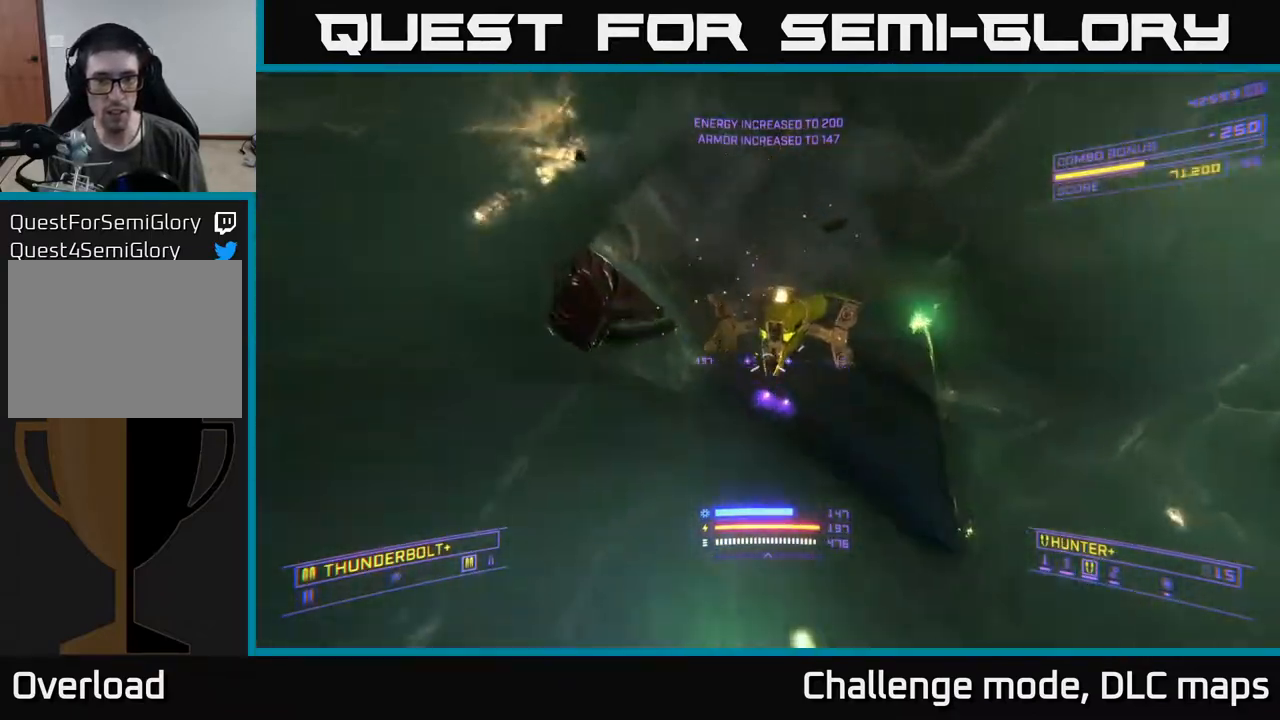
{"buttons": ["X"], "left_stick": "up", "right_stick": "center", "events": [[67, "R2", "up"], [83, "right_stick", "center"], [100, "A", "up"], [150, "right_stick", "down"], [167, "X", "down"], [217, "left_stick", "up-left"], [400, "left_stick", "up"], [400, "right_stick", "center"]]}
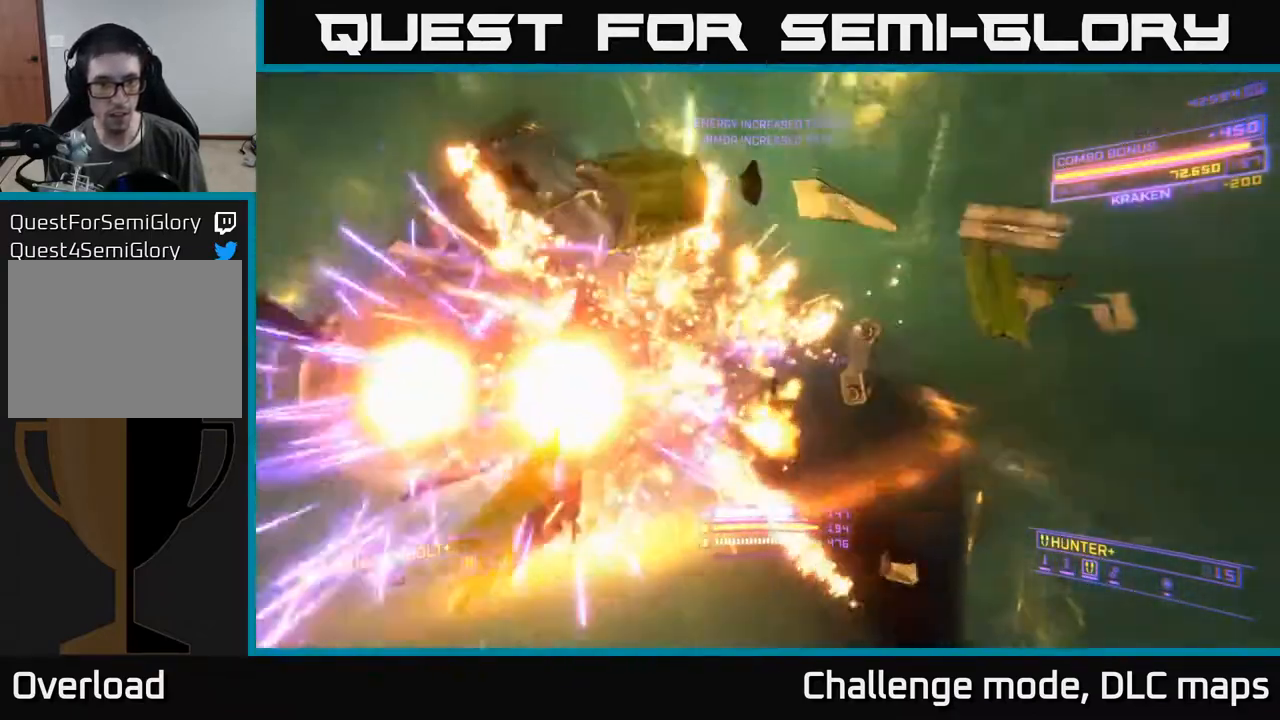
{"buttons": ["A"], "left_stick": "up", "right_stick": "center", "events": [[17, "X", "up"], [83, "right_stick", "left"], [250, "left_stick", "up-right"], [333, "right_stick", "center"], [483, "left_stick", "up"], [500, "A", "down"]]}
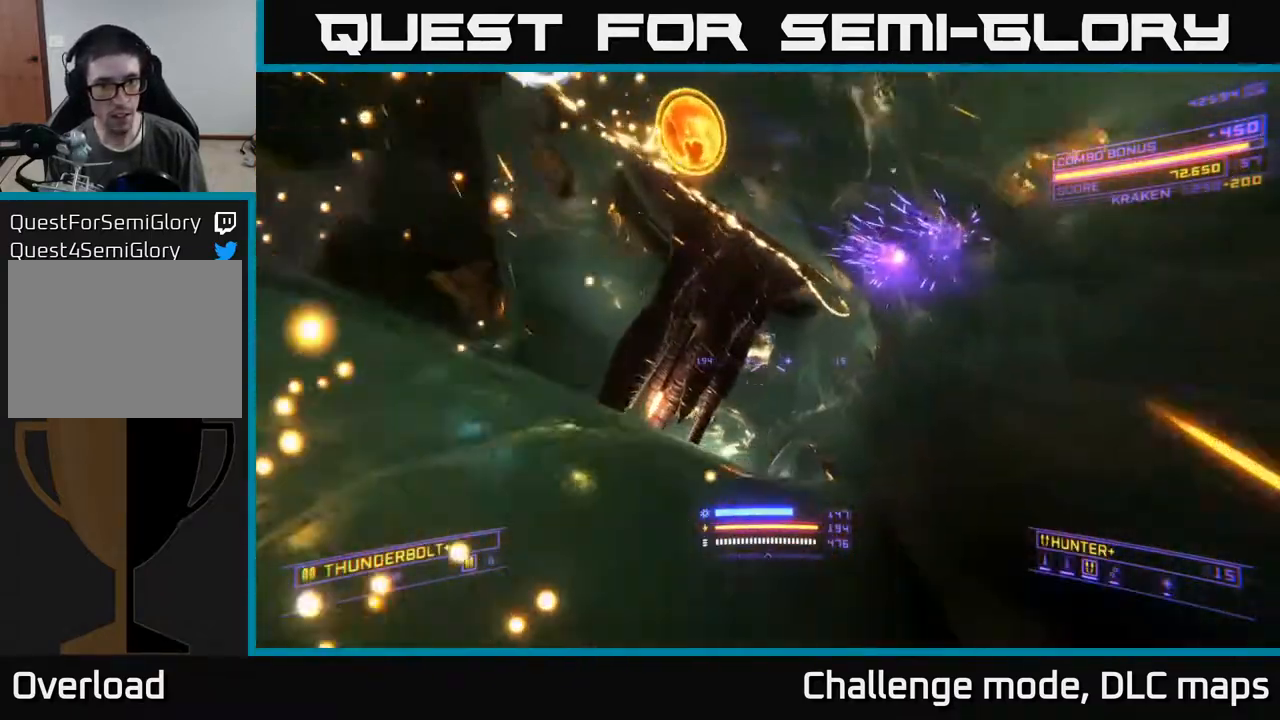
{"buttons": ["X"], "left_stick": "left", "right_stick": "down-right", "events": [[17, "R3", "down"], [17, "right_stick", "down"], [33, "left_stick", "up-left"], [117, "R3", "up"], [167, "right_stick", "center"], [250, "A", "up"], [283, "left_stick", "left"], [383, "right_stick", "down-right"], [433, "X", "down"]]}
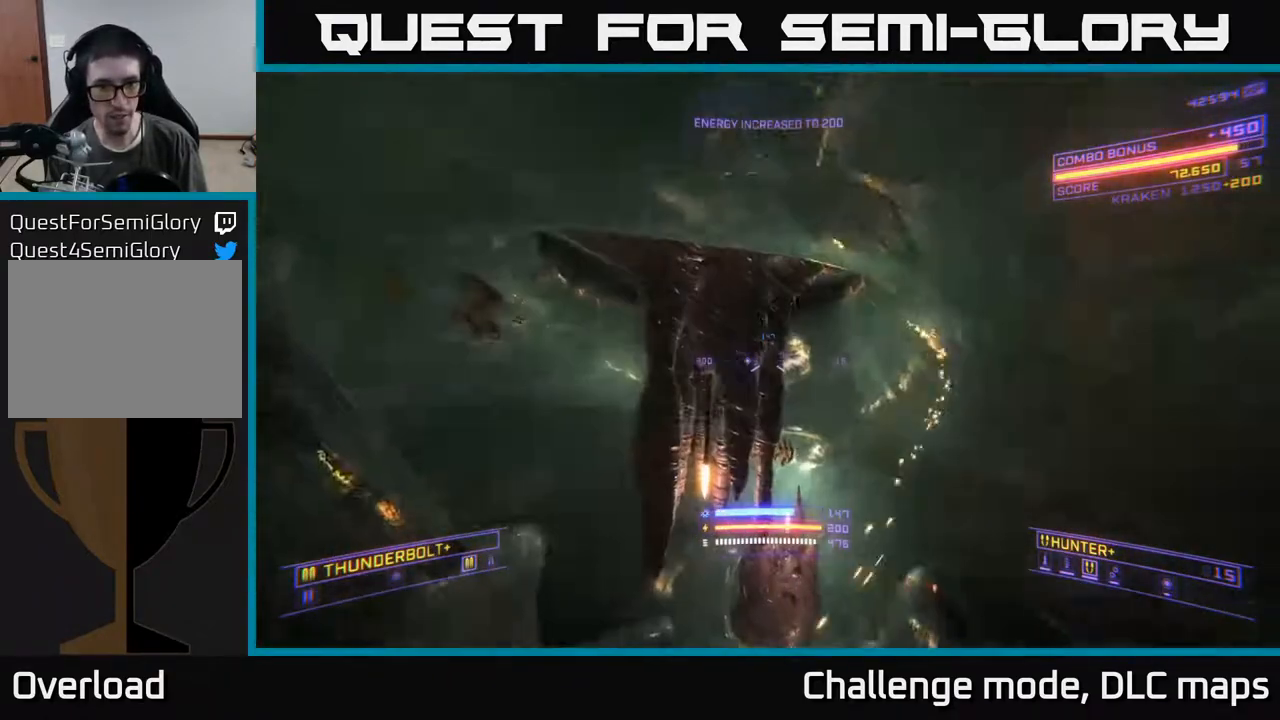
{"buttons": ["X", "R2"], "left_stick": "up-right", "right_stick": "up", "events": [[83, "right_stick", "down"], [150, "left_stick", "up"], [167, "R2", "down"], [200, "right_stick", "center"], [250, "left_stick", "up-right"], [367, "right_stick", "up"]]}
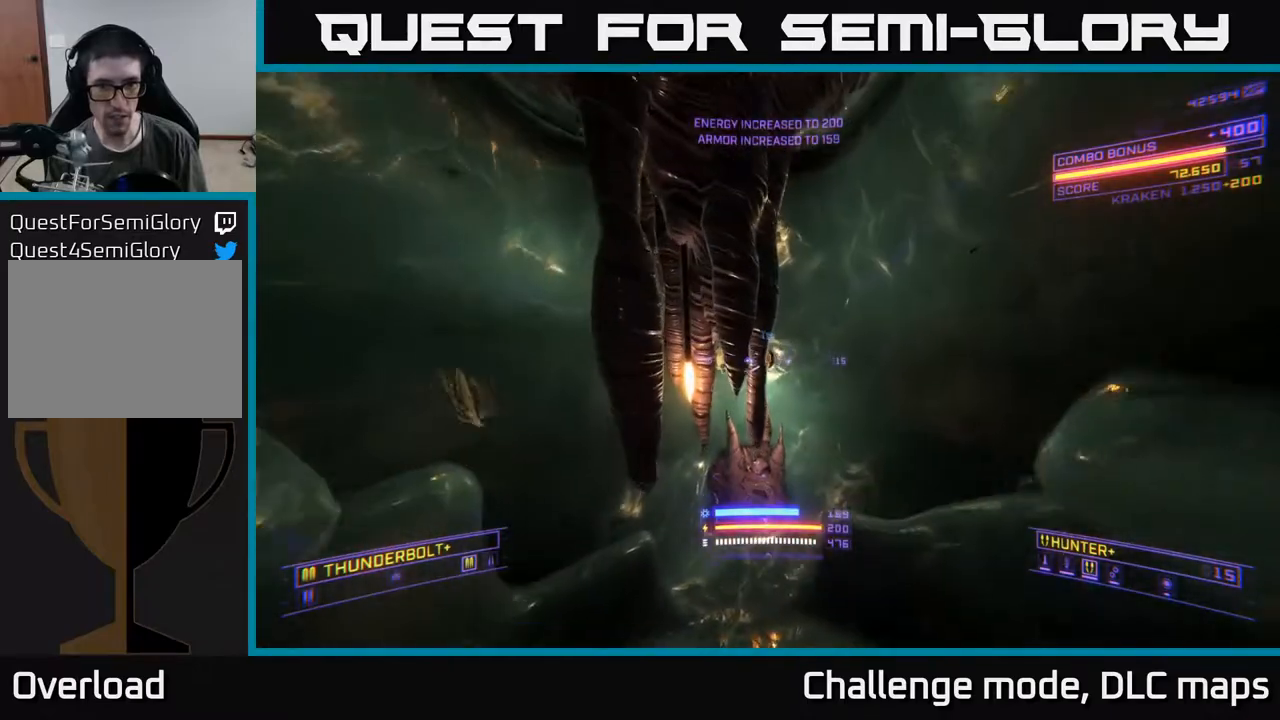
{"buttons": ["X", "R2"], "left_stick": "up", "right_stick": "center", "events": [[33, "right_stick", "center"], [200, "right_stick", "up-left"], [417, "right_stick", "center"], [450, "left_stick", "up"]]}
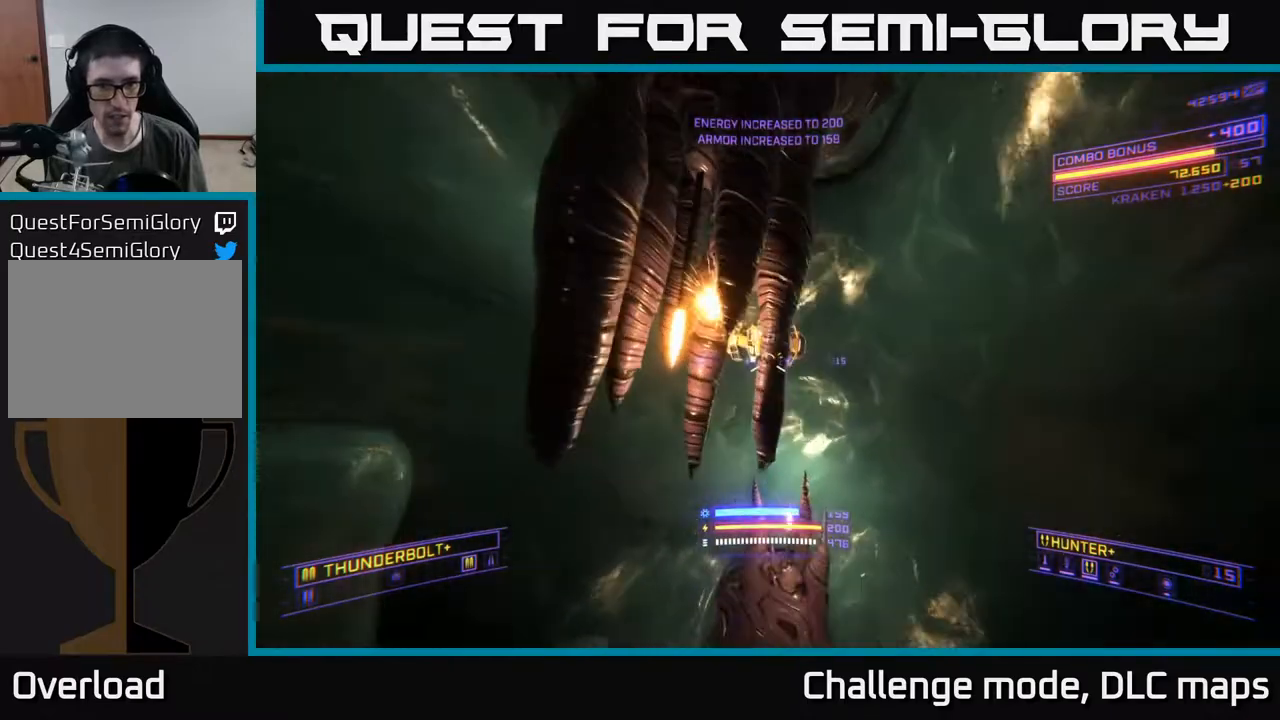
{"buttons": ["X", "R2"], "left_stick": "up", "right_stick": "up", "events": [[50, "right_stick", "up"], [67, "left_stick", "up-right"], [217, "left_stick", "up"]]}
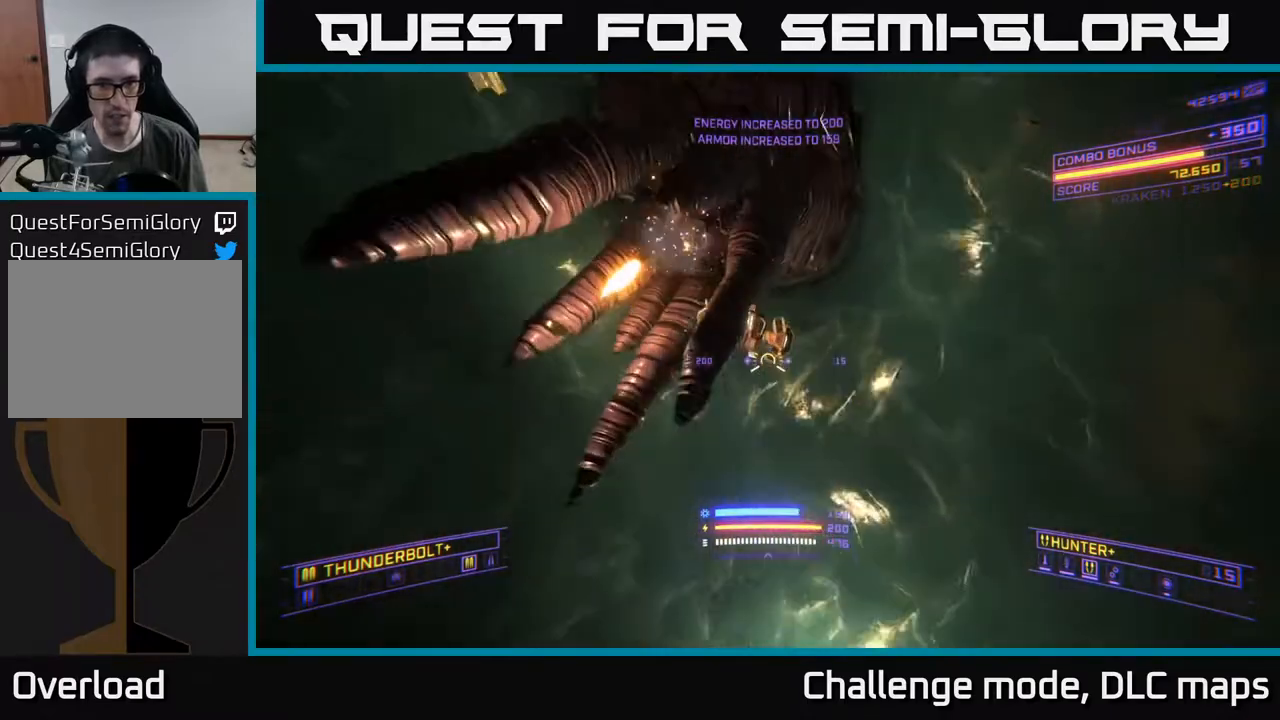
{"buttons": ["X"], "left_stick": "up-left", "right_stick": "up-left", "events": [[250, "right_stick", "up-right"], [467, "R2", "up"], [467, "right_stick", "up-left"], [483, "left_stick", "up-left"]]}
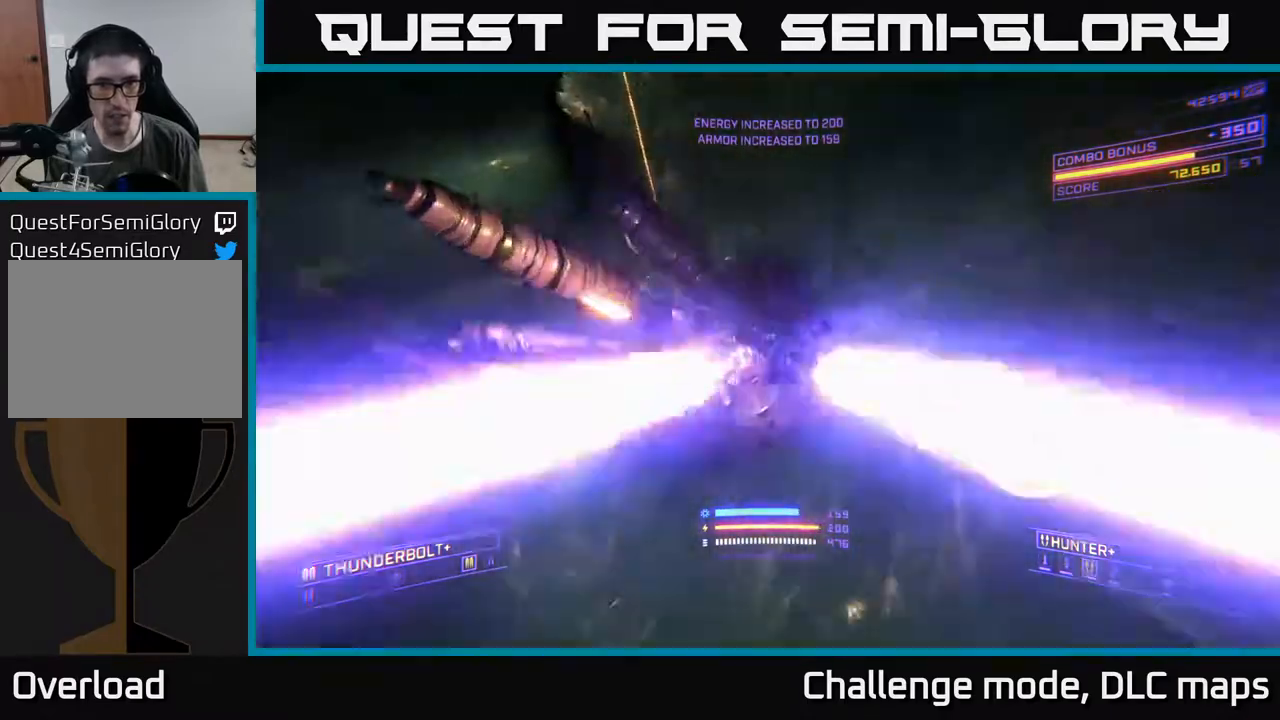
{"buttons": ["X", "R2"], "left_stick": "up-left", "right_stick": "up", "events": [[83, "right_stick", "center"], [233, "right_stick", "up"], [250, "left_stick", "up"], [333, "R2", "down"], [417, "left_stick", "up-left"]]}
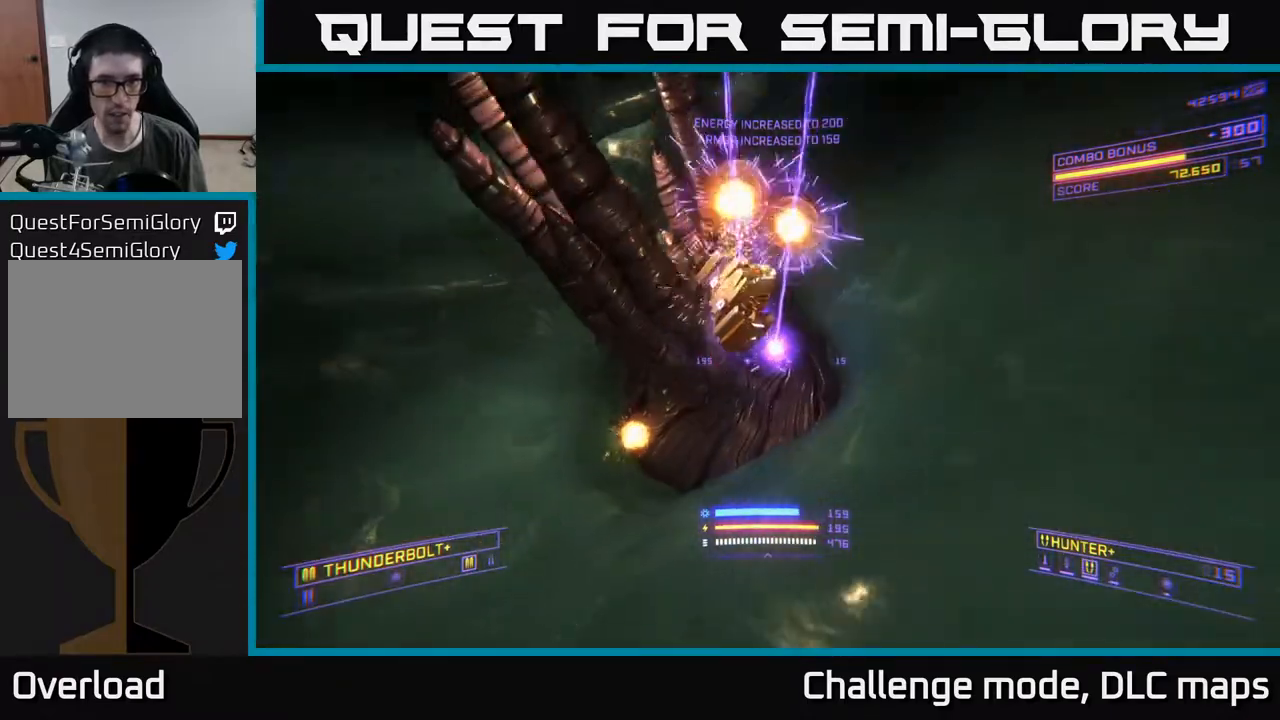
{"buttons": ["X"], "left_stick": "up-left", "right_stick": "down", "events": [[67, "right_stick", "up-right"], [133, "X", "up"], [133, "left_stick", "center"], [217, "left_stick", "left"], [283, "right_stick", "up-left"], [350, "R2", "up"], [400, "left_stick", "up-left"], [400, "right_stick", "down"], [467, "X", "down"]]}
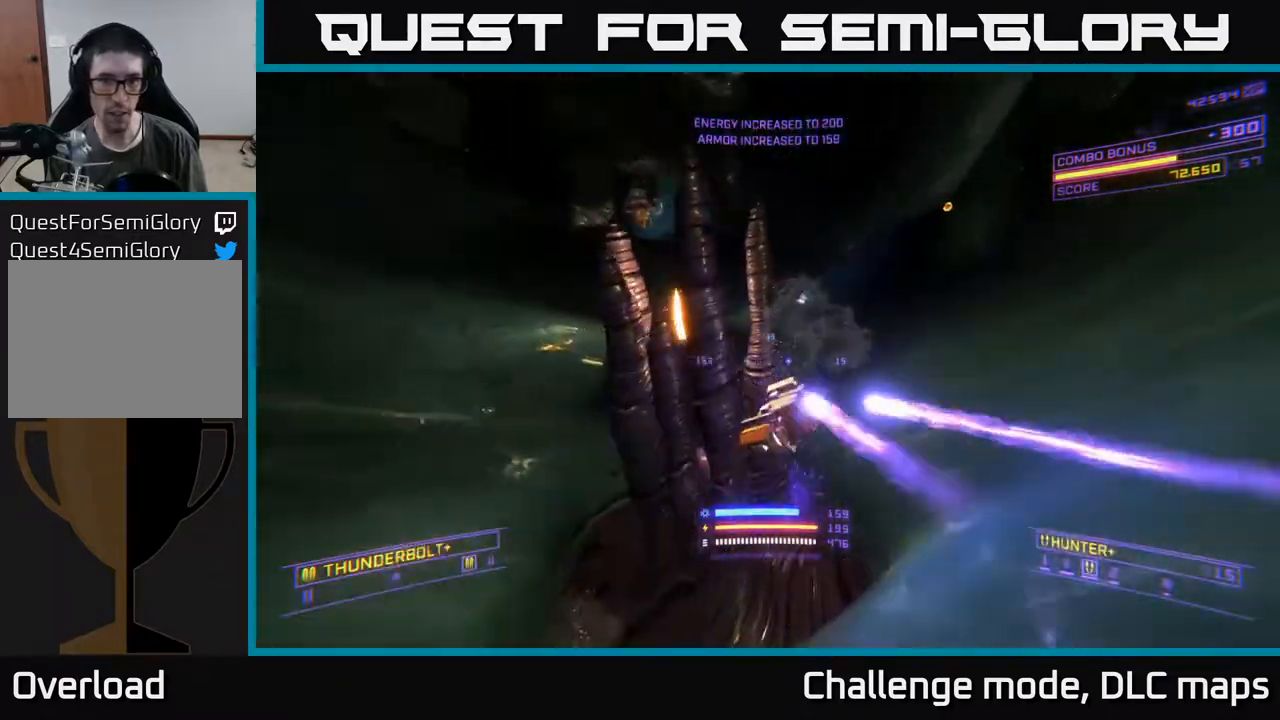
{"buttons": [], "left_stick": "up-right", "right_stick": "up-right", "events": [[67, "right_stick", "right"], [150, "left_stick", "up-right"], [200, "X", "up"], [200, "right_stick", "center"], [217, "left_stick", "center"], [333, "left_stick", "up"], [383, "right_stick", "up-right"], [483, "left_stick", "up-right"]]}
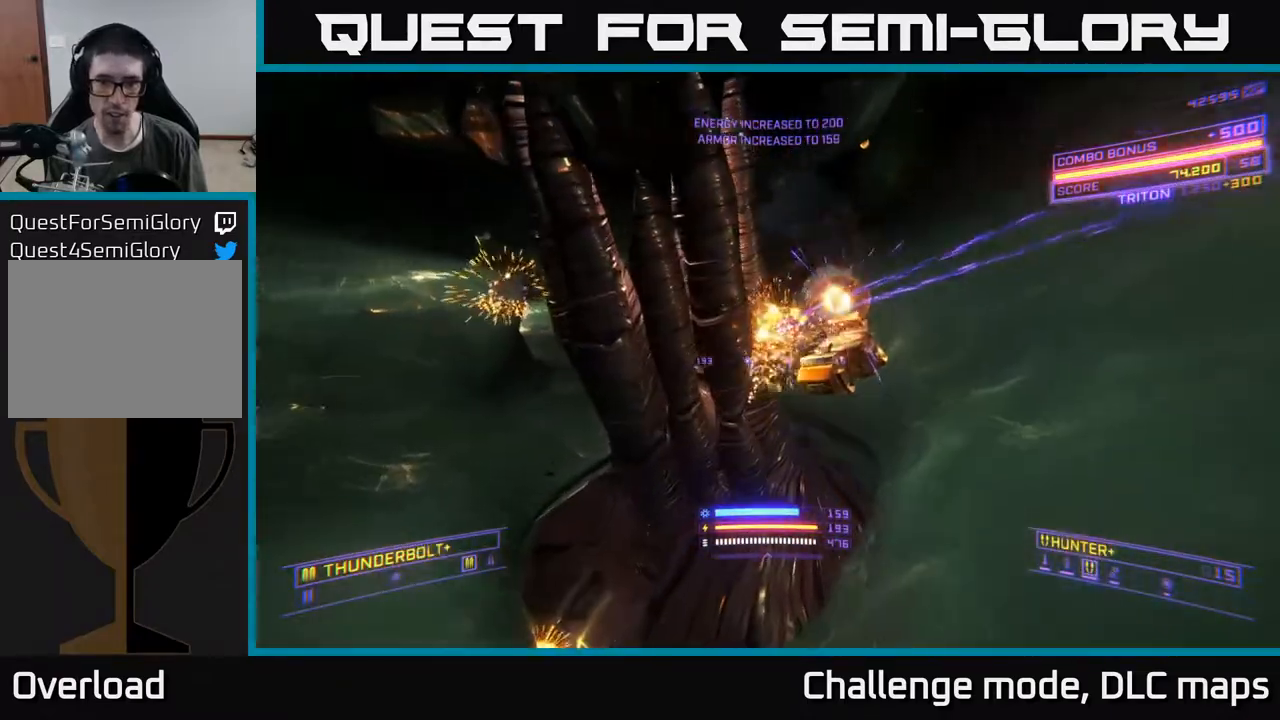
{"buttons": ["A"], "left_stick": "up-right", "right_stick": "center", "events": [[33, "A", "down"], [83, "right_stick", "down-right"], [183, "R2", "down"], [267, "A", "up"], [283, "R2", "up"], [350, "right_stick", "down"], [467, "right_stick", "center"], [483, "A", "down"]]}
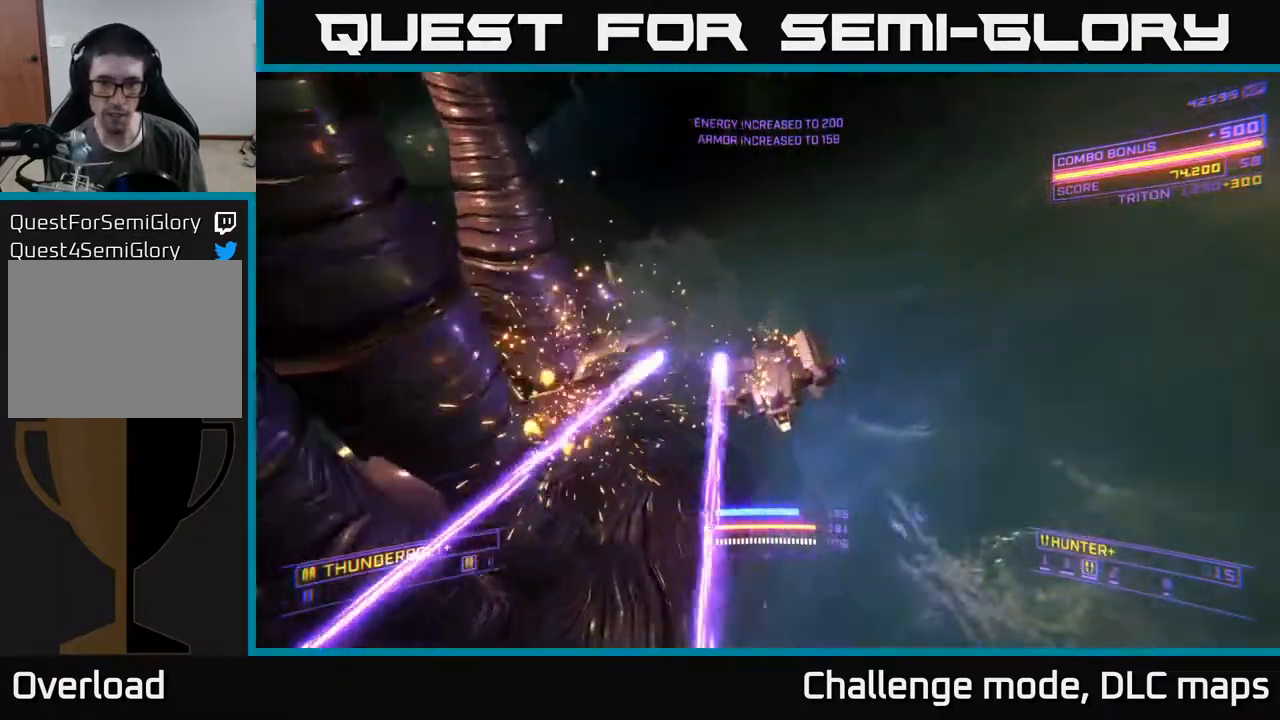
{"buttons": ["A", "R3"], "left_stick": "up", "right_stick": "down-left", "events": [[133, "right_stick", "down-left"], [333, "right_stick", "left"], [367, "R3", "down"], [483, "left_stick", "up"], [483, "right_stick", "down-left"]]}
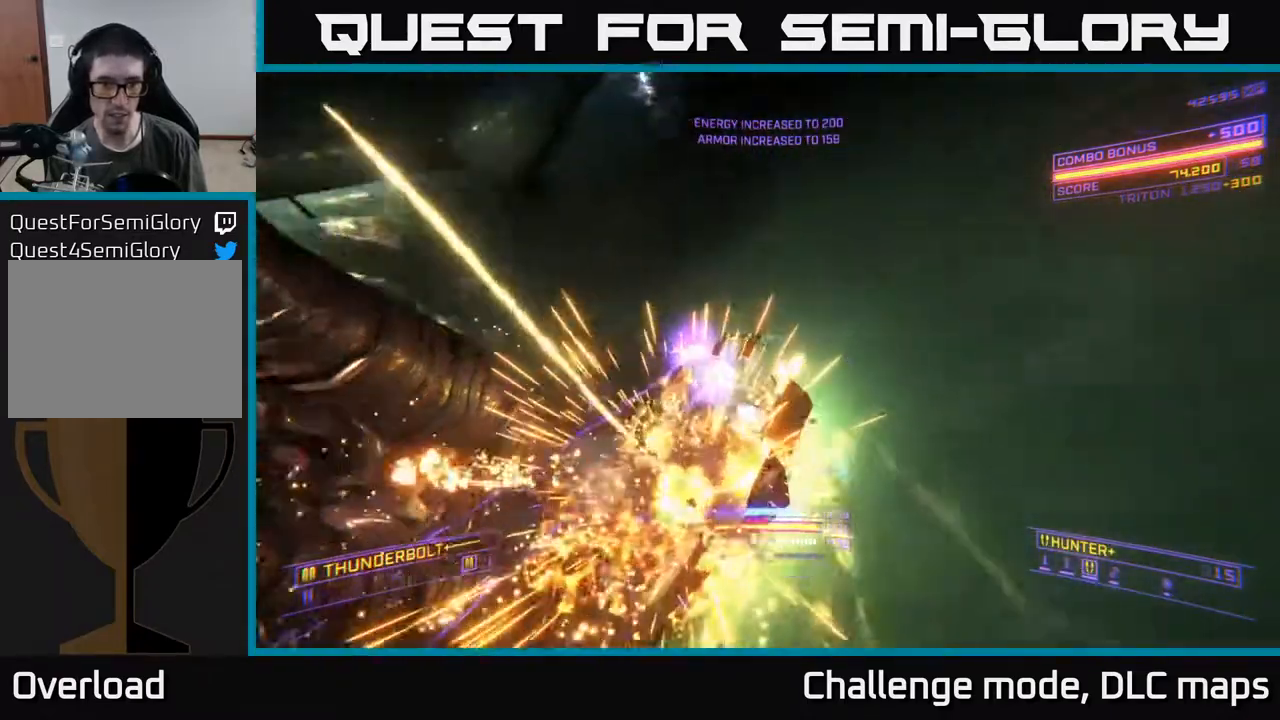
{"buttons": [], "left_stick": "up-right", "right_stick": "right", "events": [[33, "A", "up"], [217, "left_stick", "up-right"], [217, "right_stick", "down"], [250, "X", "down"], [383, "R3", "up"], [383, "X", "up"], [417, "right_stick", "right"]]}